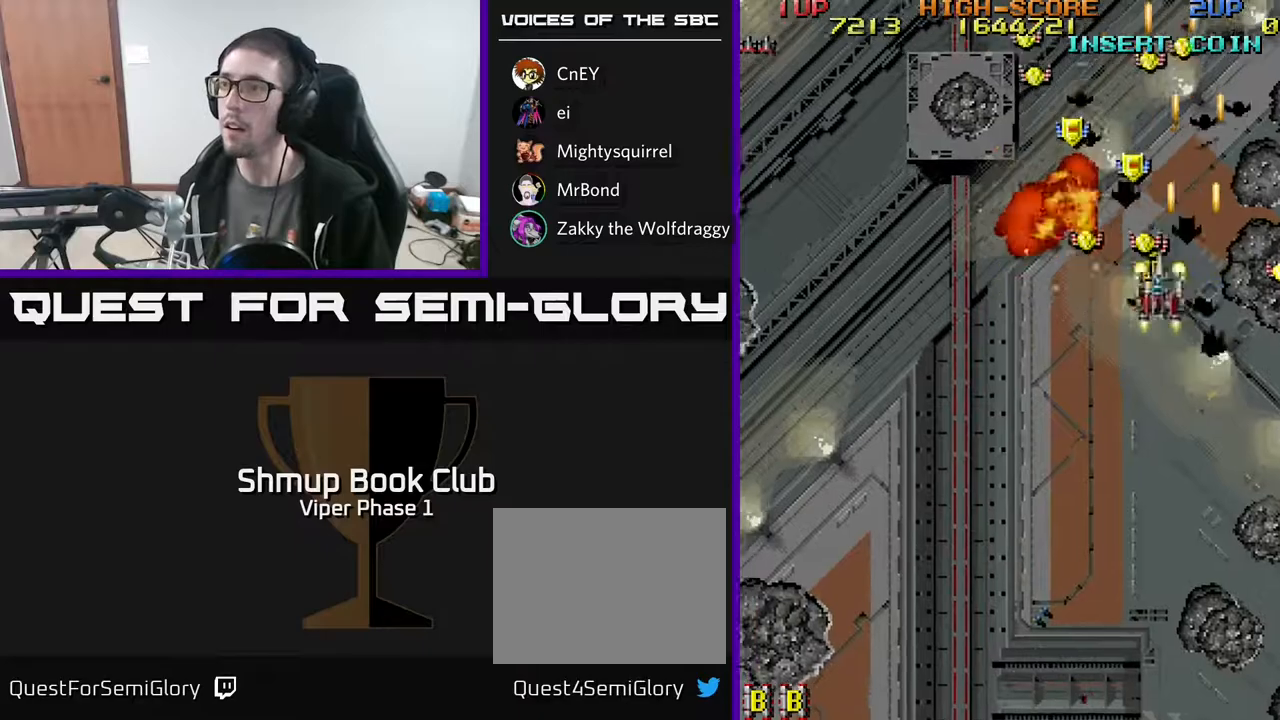
Gameplay with a controller (Xbox layout); each line is a JSON object with the inputs held at the frame after it. "events" lists button and stick changes between this image and that frame as [ms after this image, input, new state], when the widget could be followed in between. Not read: right_stick.
{"buttons": ["A", "DPAD_LEFT"], "left_stick": "center", "events": [[33, "DPAD_UP", "up"], [217, "DPAD_DOWN", "down"], [217, "DPAD_LEFT", "up"], [233, "DPAD_RIGHT", "down"], [267, "DPAD_DOWN", "up"], [367, "DPAD_RIGHT", "up"], [383, "DPAD_LEFT", "down"]]}
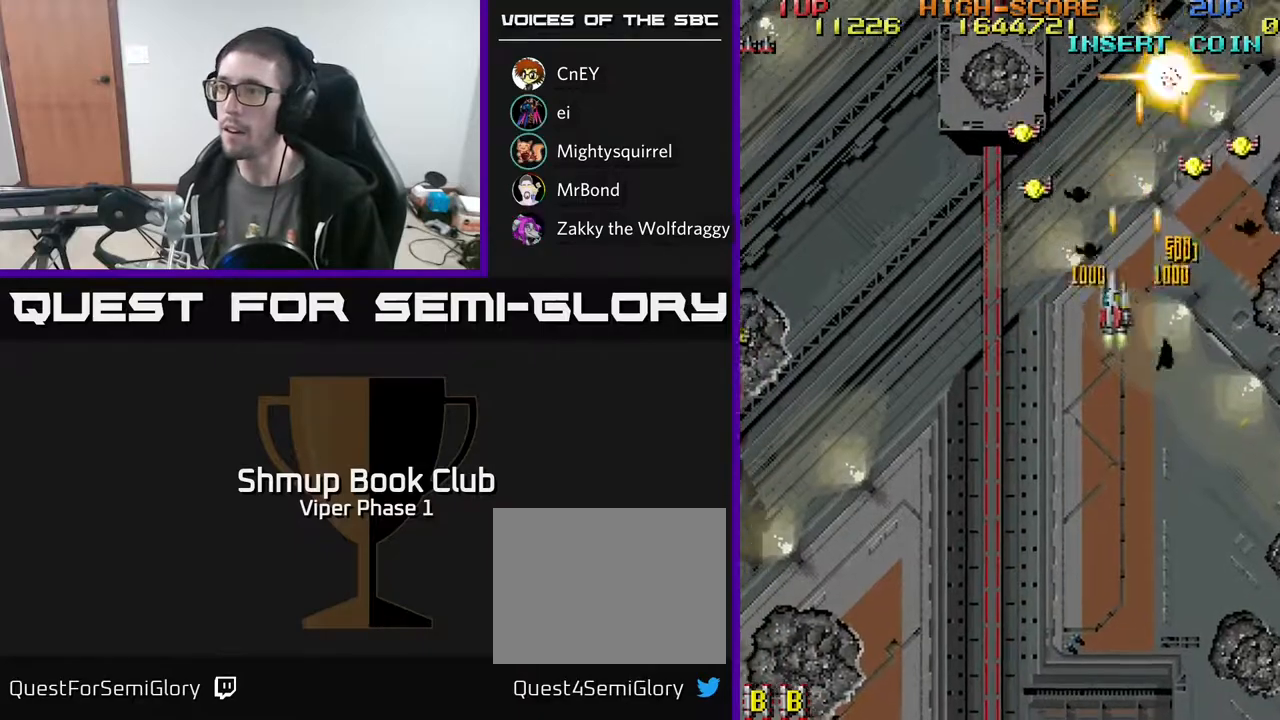
{"buttons": ["A", "DPAD_DOWN", "DPAD_LEFT"], "left_stick": "center", "events": [[150, "DPAD_UP", "down"], [433, "DPAD_UP", "up"], [500, "DPAD_DOWN", "down"]]}
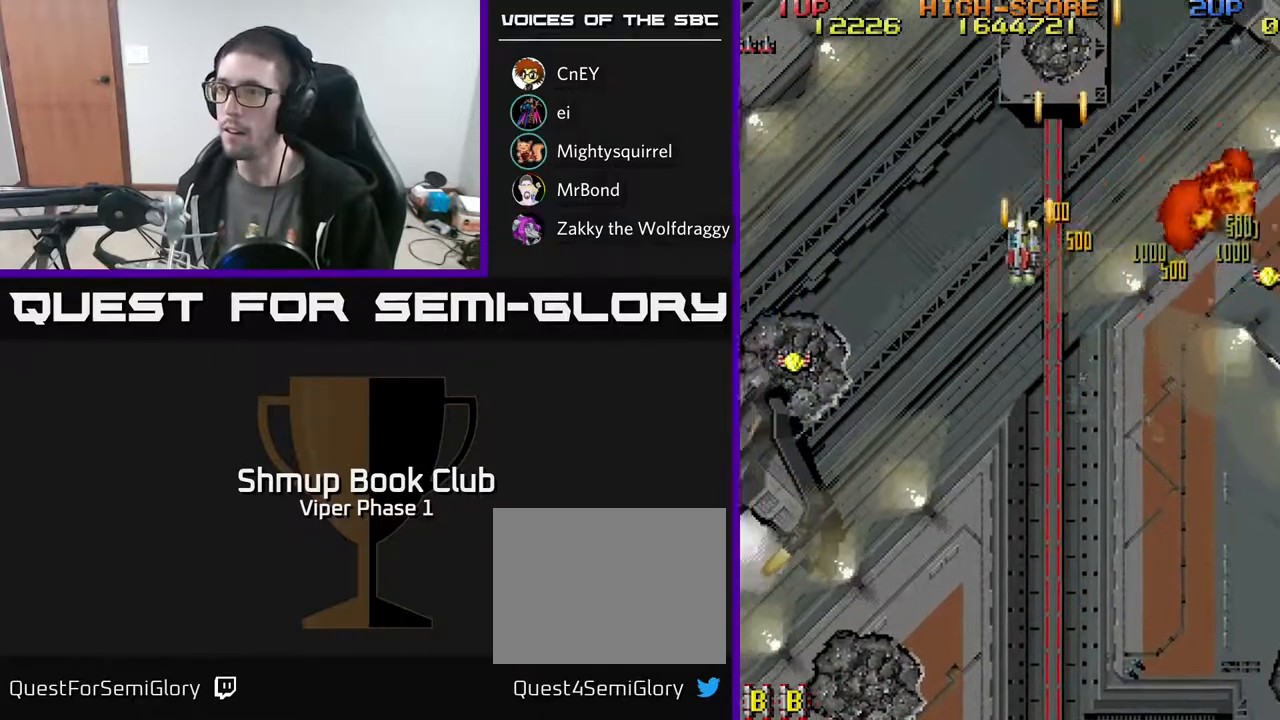
{"buttons": ["A", "DPAD_DOWN", "DPAD_LEFT"], "left_stick": "center", "events": []}
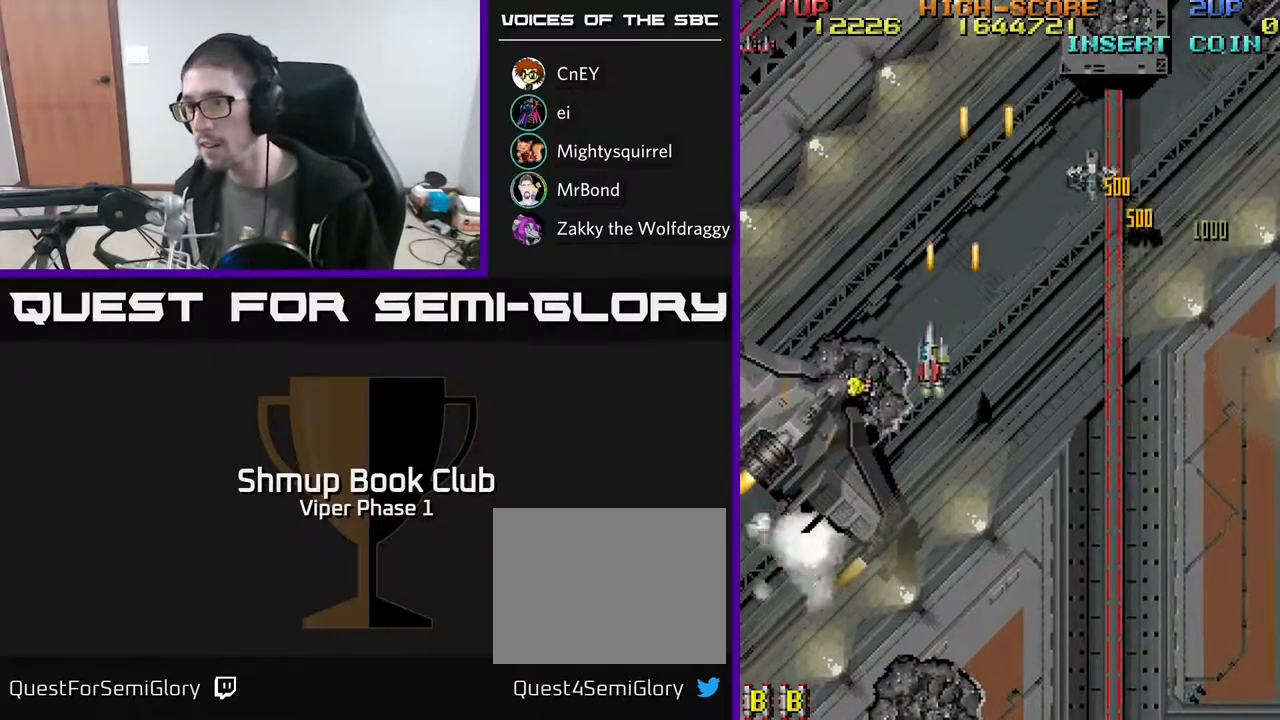
{"buttons": ["A", "DPAD_RIGHT"], "left_stick": "center", "events": [[367, "DPAD_LEFT", "up"], [400, "DPAD_RIGHT", "down"], [467, "DPAD_DOWN", "up"]]}
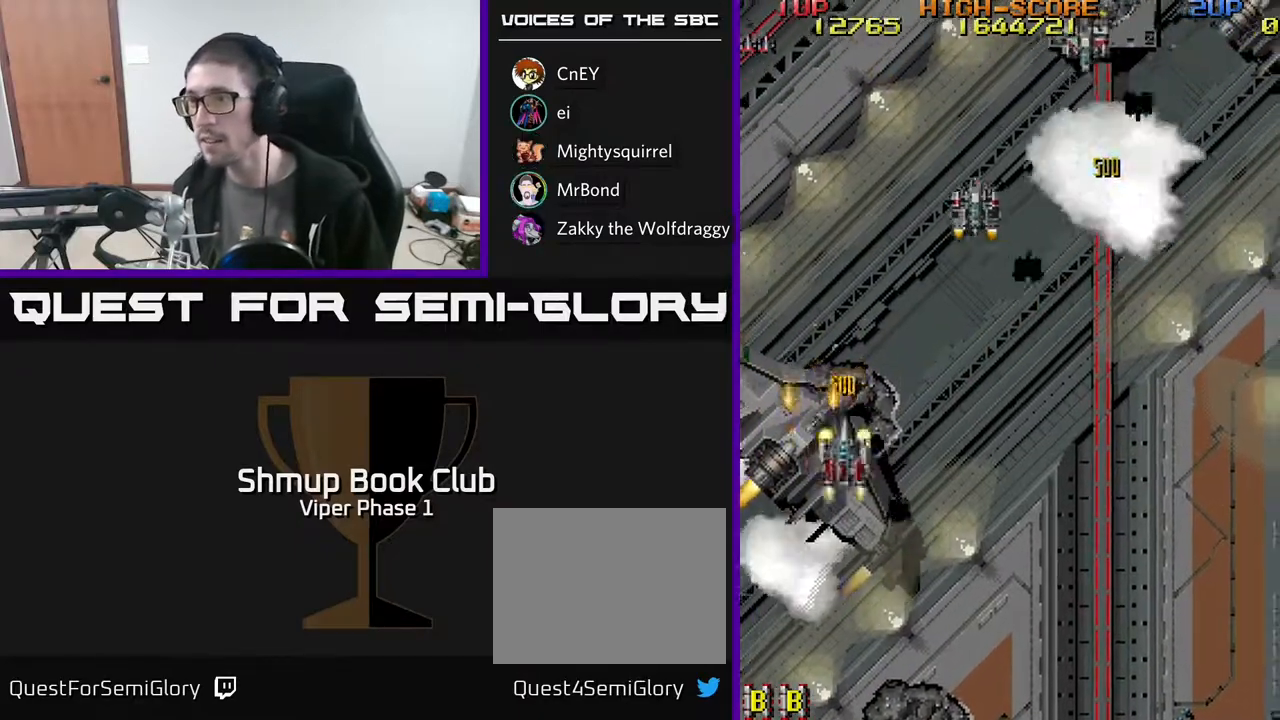
{"buttons": ["A", "DPAD_DOWN", "DPAD_RIGHT"], "left_stick": "center", "events": [[183, "DPAD_UP", "down"], [467, "DPAD_UP", "up"], [500, "DPAD_DOWN", "down"]]}
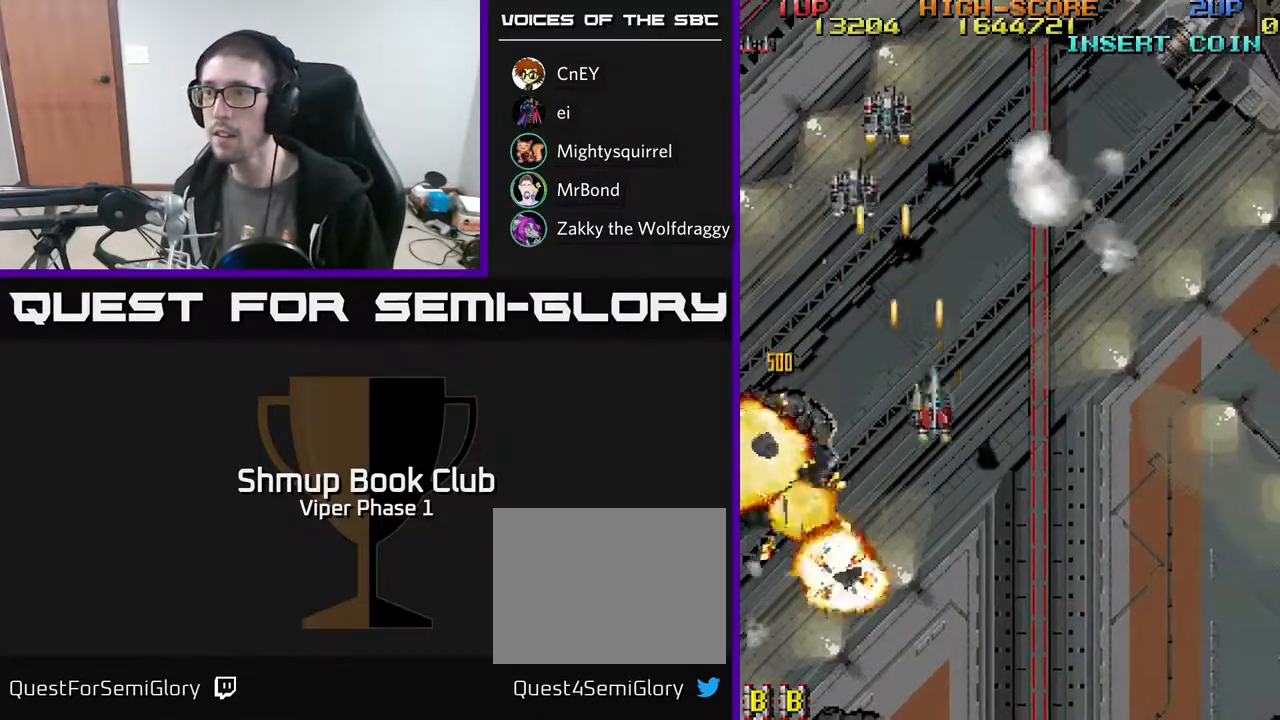
{"buttons": ["A", "DPAD_DOWN", "DPAD_LEFT"], "left_stick": "center", "events": [[17, "DPAD_RIGHT", "up"], [67, "DPAD_LEFT", "down"]]}
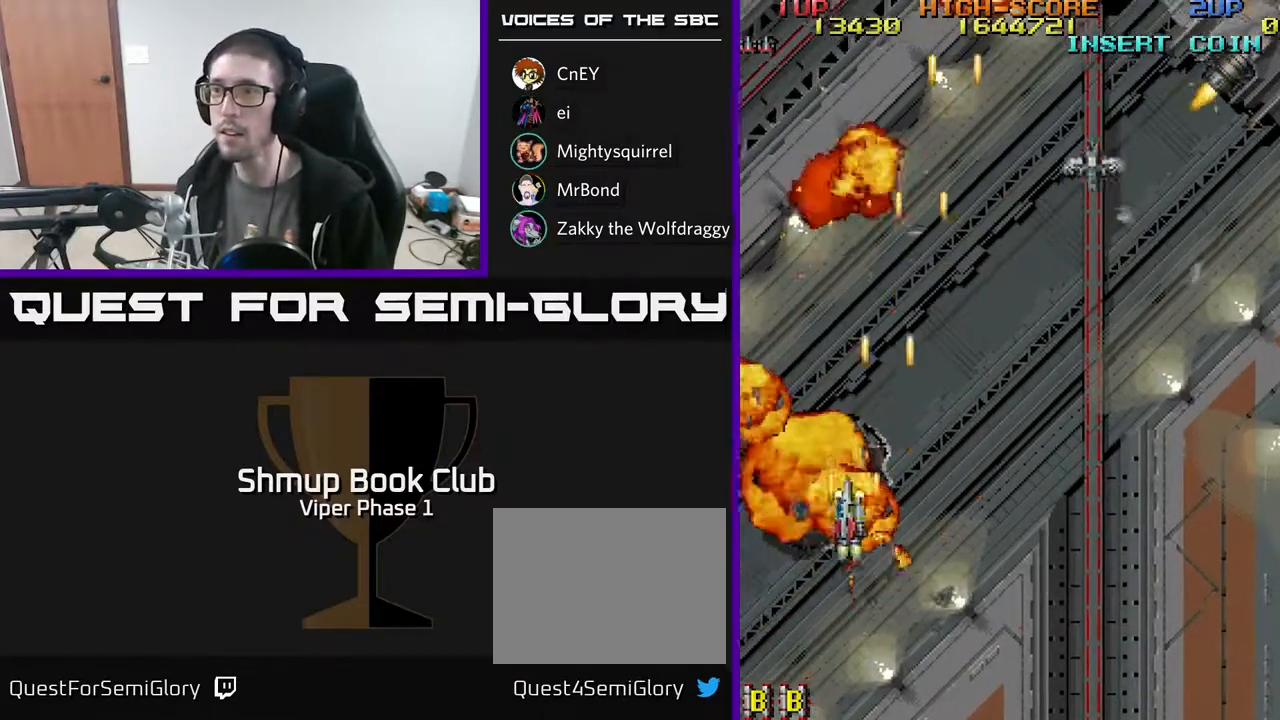
{"buttons": ["A", "DPAD_RIGHT"], "left_stick": "center", "events": [[17, "DPAD_DOWN", "up"], [83, "DPAD_UP", "down"], [233, "DPAD_UP", "up"], [283, "DPAD_DOWN", "down"], [367, "DPAD_LEFT", "up"], [400, "DPAD_RIGHT", "down"], [450, "DPAD_DOWN", "up"]]}
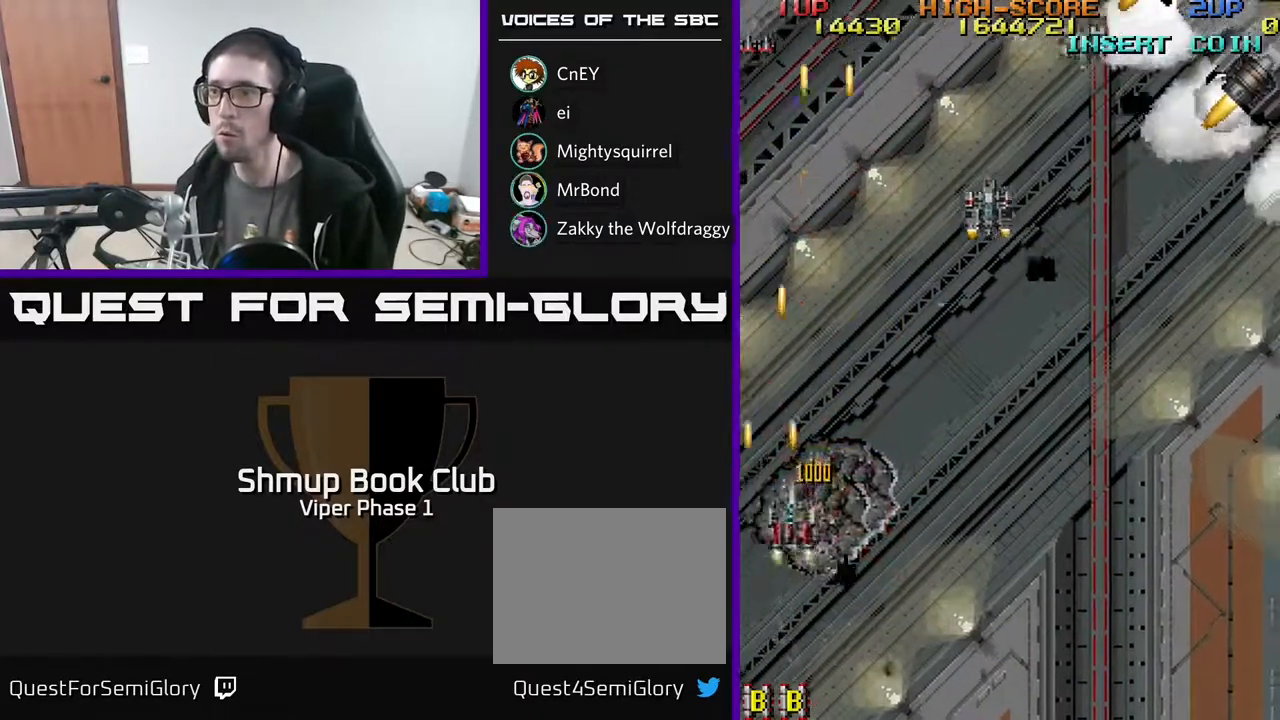
{"buttons": ["A", "DPAD_UP", "DPAD_RIGHT"], "left_stick": "center", "events": [[150, "DPAD_UP", "down"]]}
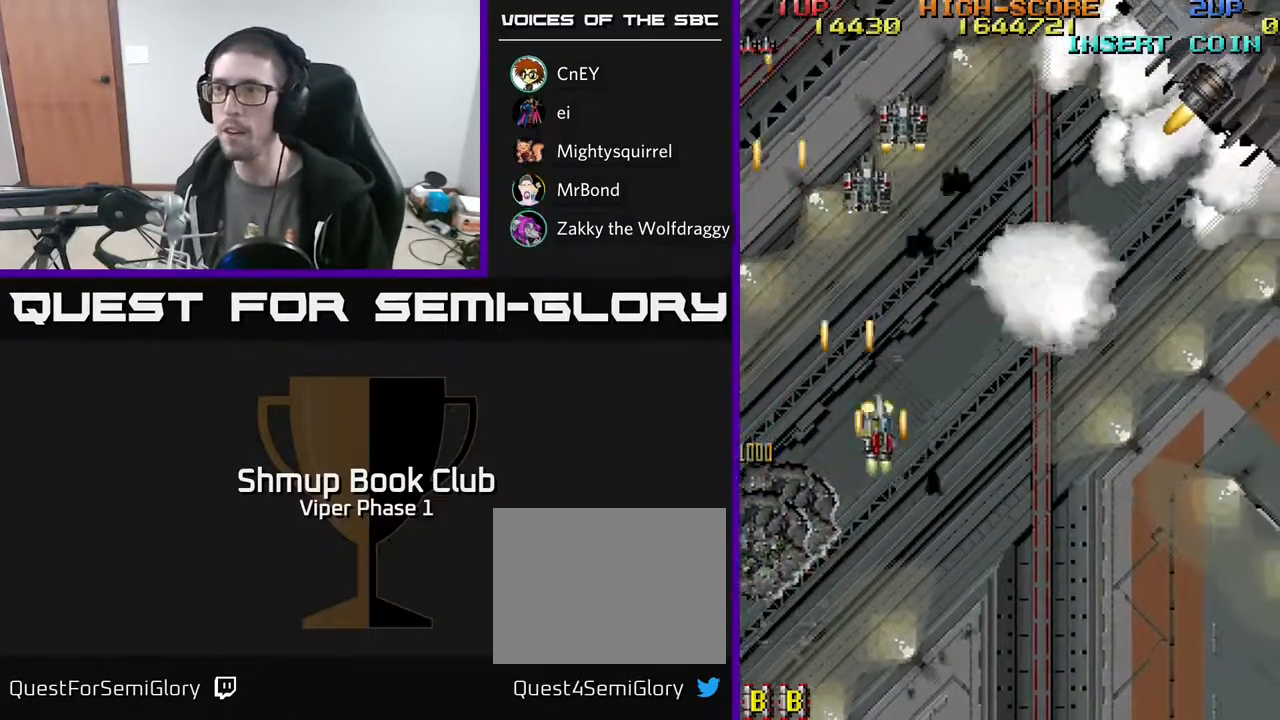
{"buttons": ["A", "DPAD_DOWN", "DPAD_RIGHT"], "left_stick": "center", "events": [[117, "DPAD_RIGHT", "up"], [133, "DPAD_RIGHT", "down"], [383, "DPAD_UP", "up"], [467, "DPAD_DOWN", "down"]]}
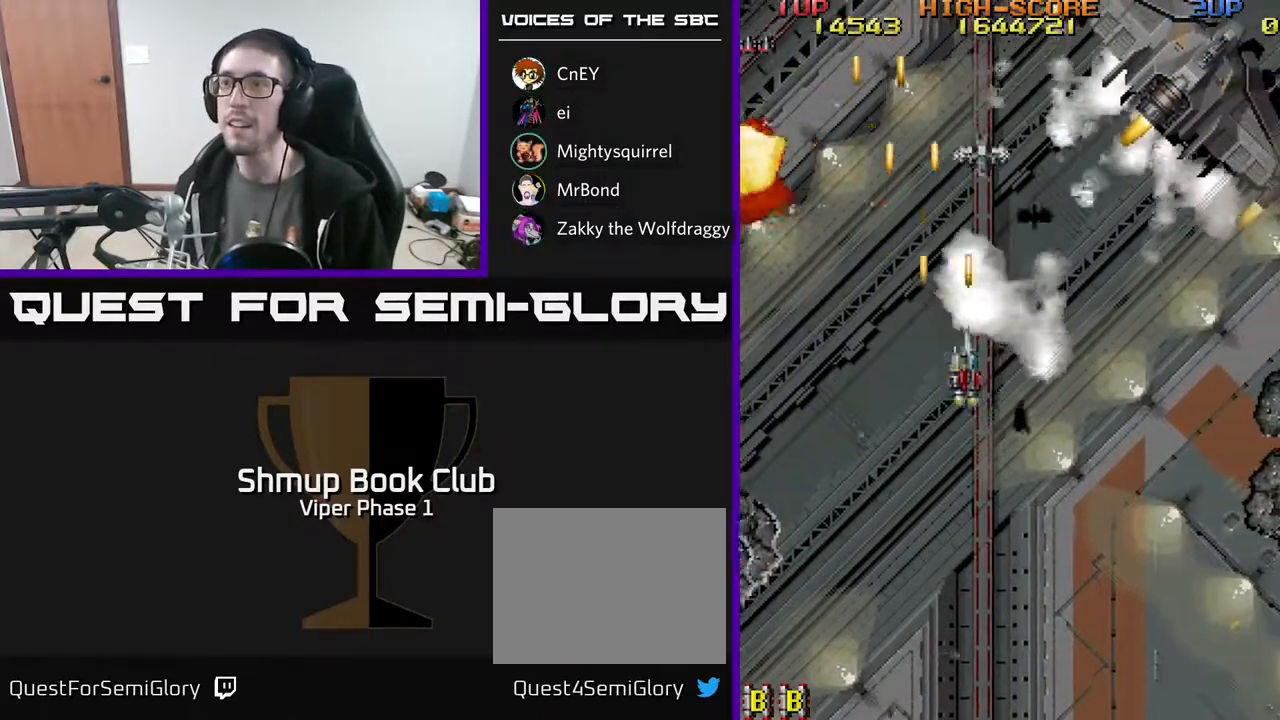
{"buttons": ["A", "DPAD_DOWN", "DPAD_RIGHT"], "left_stick": "center", "events": [[300, "DPAD_DOWN", "up"], [433, "DPAD_DOWN", "down"]]}
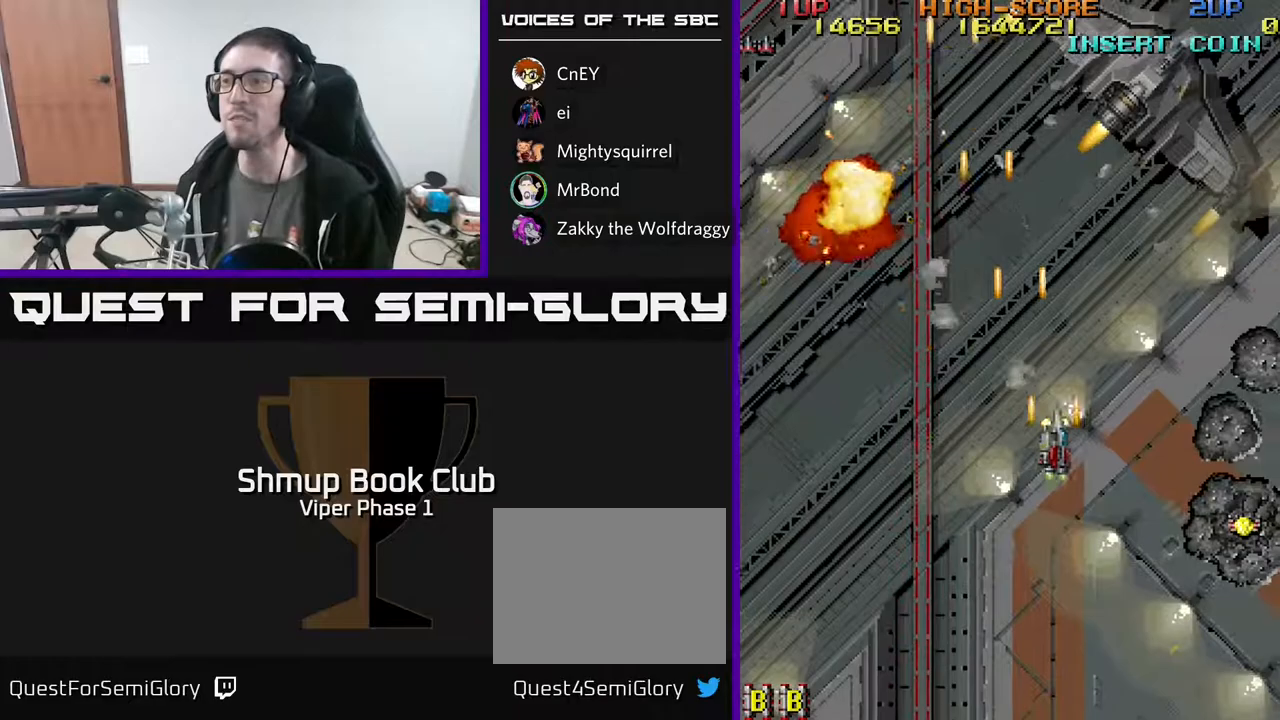
{"buttons": ["A", "DPAD_RIGHT"], "left_stick": "center", "events": [[483, "DPAD_DOWN", "up"]]}
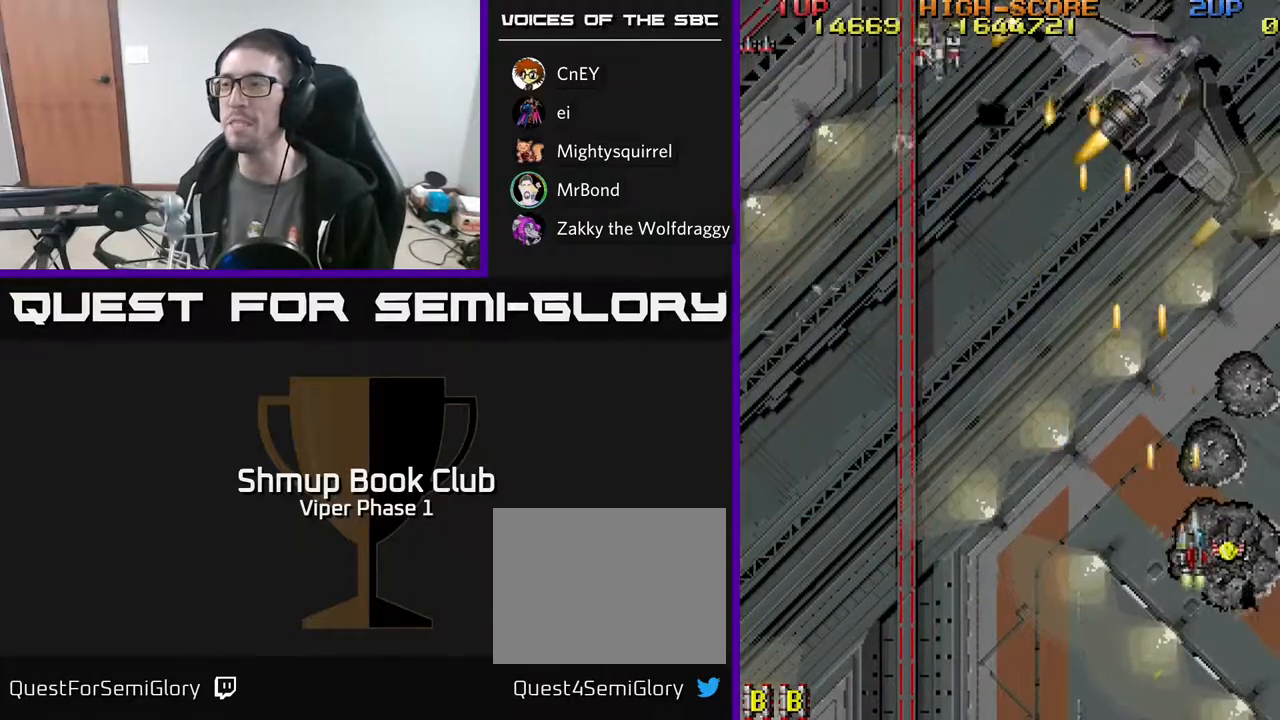
{"buttons": ["A", "DPAD_UP", "DPAD_LEFT"], "left_stick": "center", "events": [[150, "DPAD_DOWN", "down"], [183, "DPAD_RIGHT", "up"], [217, "DPAD_LEFT", "down"], [267, "DPAD_DOWN", "up"], [417, "DPAD_UP", "down"]]}
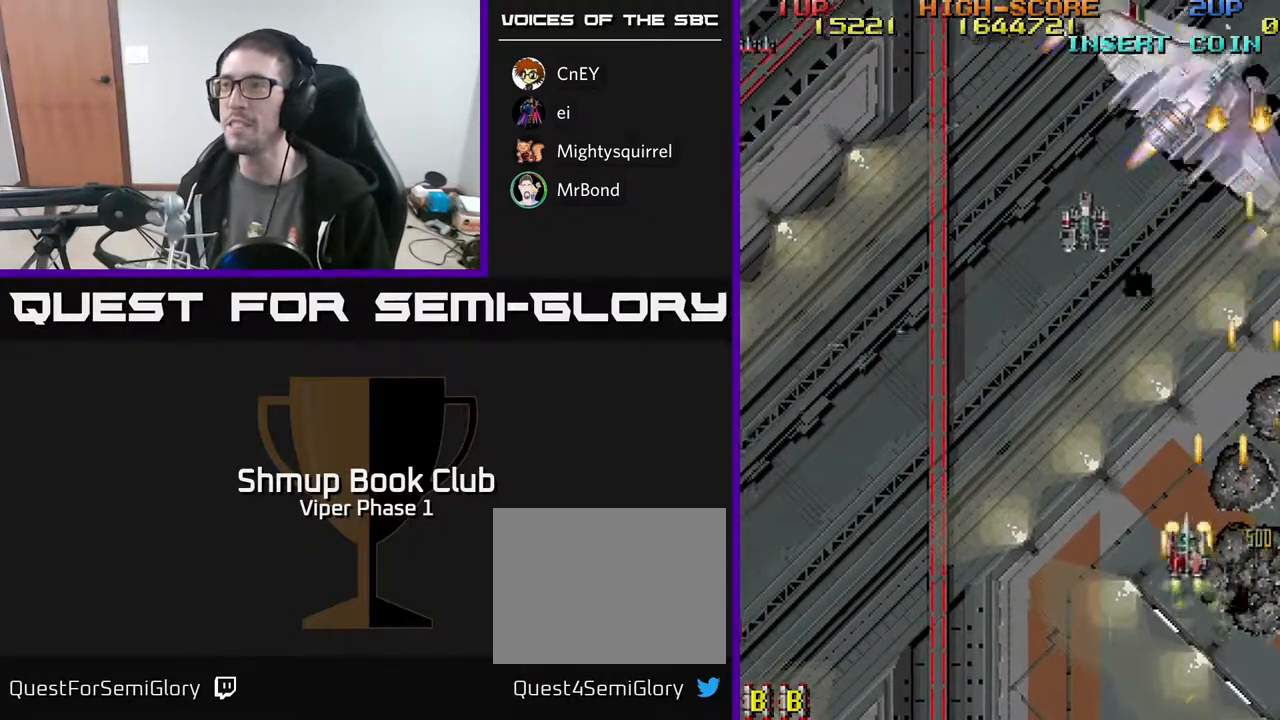
{"buttons": ["A", "DPAD_LEFT"], "left_stick": "center", "events": [[267, "DPAD_LEFT", "up"], [367, "DPAD_RIGHT", "down"], [433, "DPAD_RIGHT", "up"], [467, "DPAD_LEFT", "down"], [483, "DPAD_UP", "up"]]}
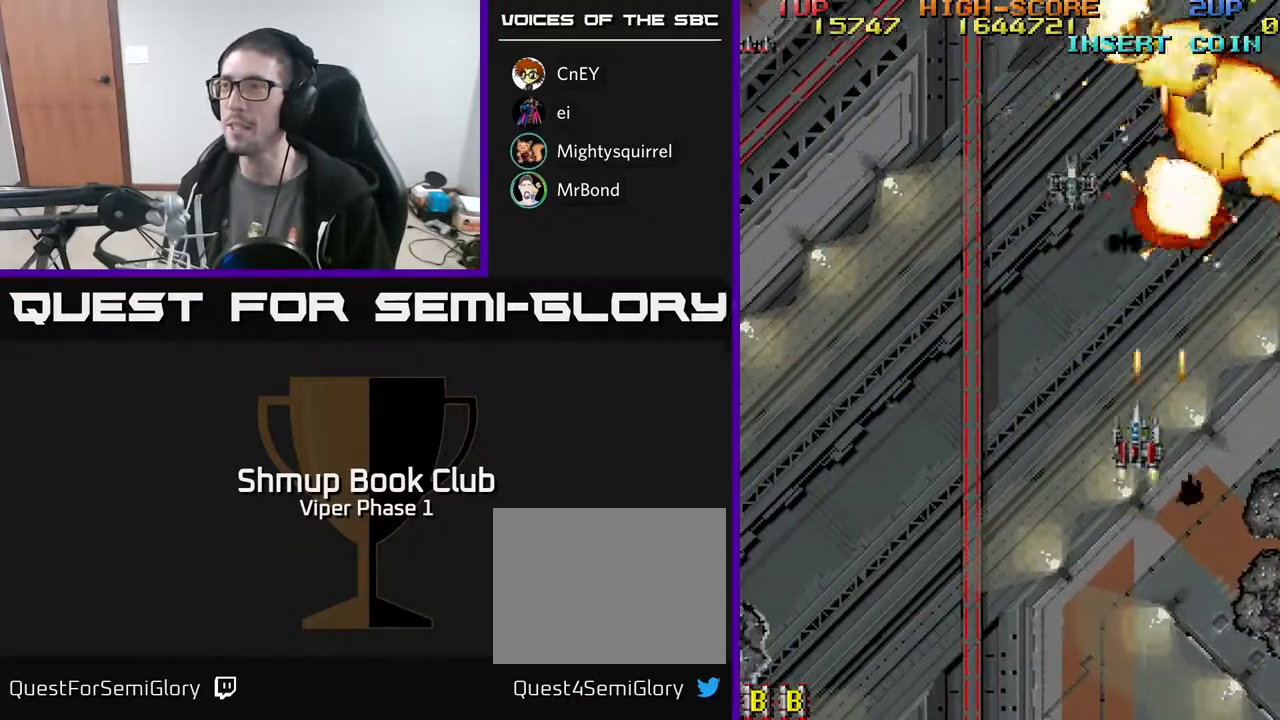
{"buttons": ["A", "DPAD_DOWN", "DPAD_LEFT"], "left_stick": "center", "events": [[200, "DPAD_DOWN", "down"], [250, "DPAD_LEFT", "up"], [383, "DPAD_LEFT", "down"]]}
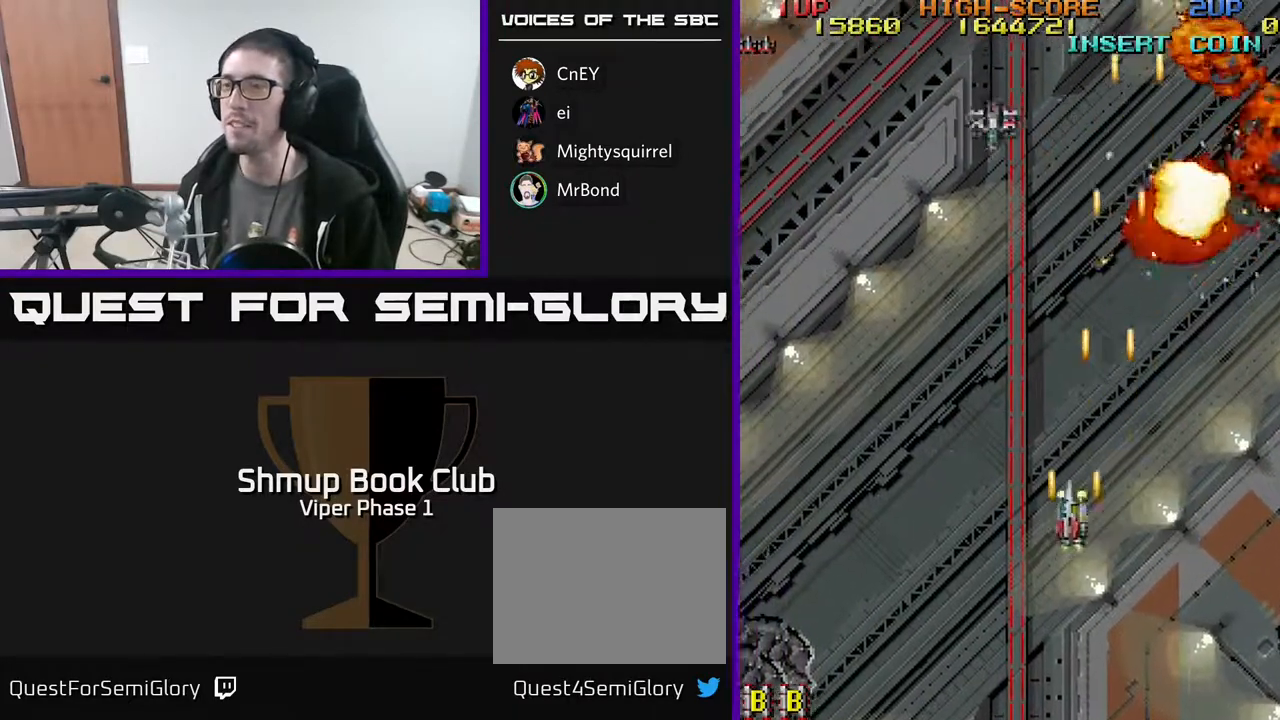
{"buttons": ["A", "DPAD_LEFT"], "left_stick": "center", "events": [[117, "DPAD_LEFT", "up"], [150, "DPAD_DOWN", "up"], [183, "DPAD_RIGHT", "down"], [233, "DPAD_RIGHT", "up"], [233, "DPAD_UP", "down"], [267, "DPAD_LEFT", "down"], [383, "DPAD_UP", "up"]]}
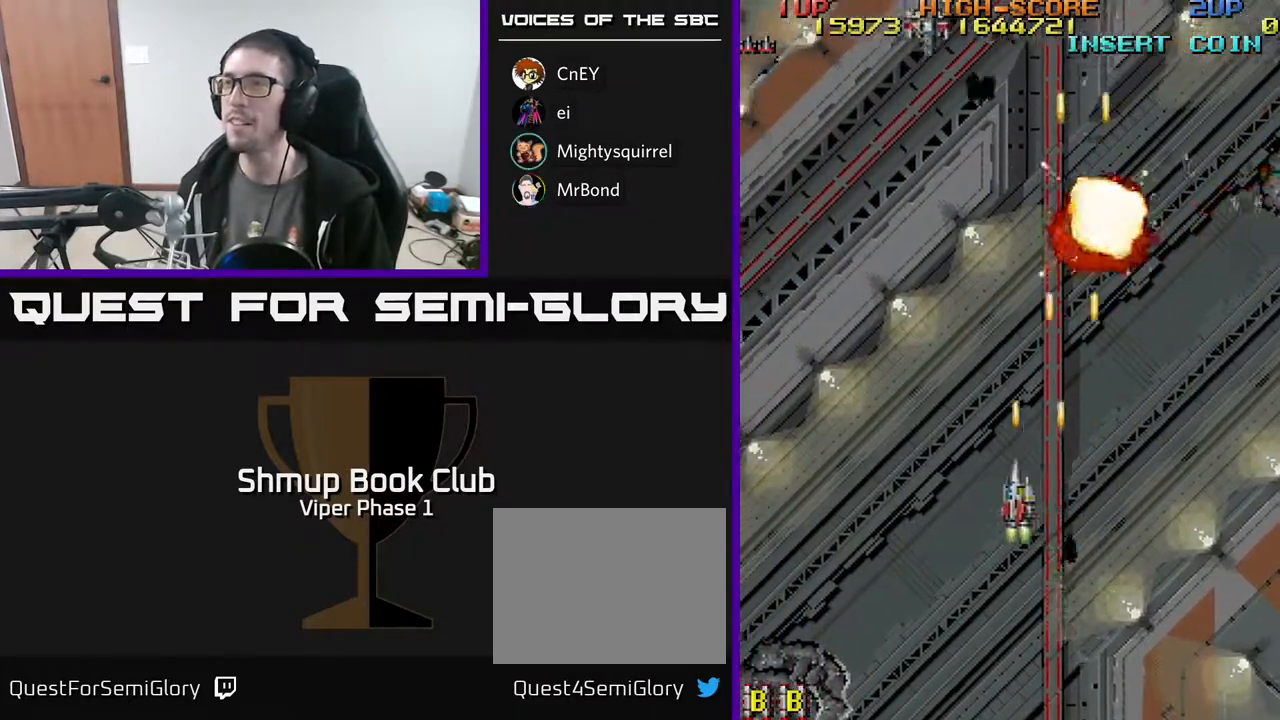
{"buttons": ["A", "DPAD_LEFT"], "left_stick": "center", "events": [[67, "DPAD_DOWN", "down"], [233, "DPAD_DOWN", "up"]]}
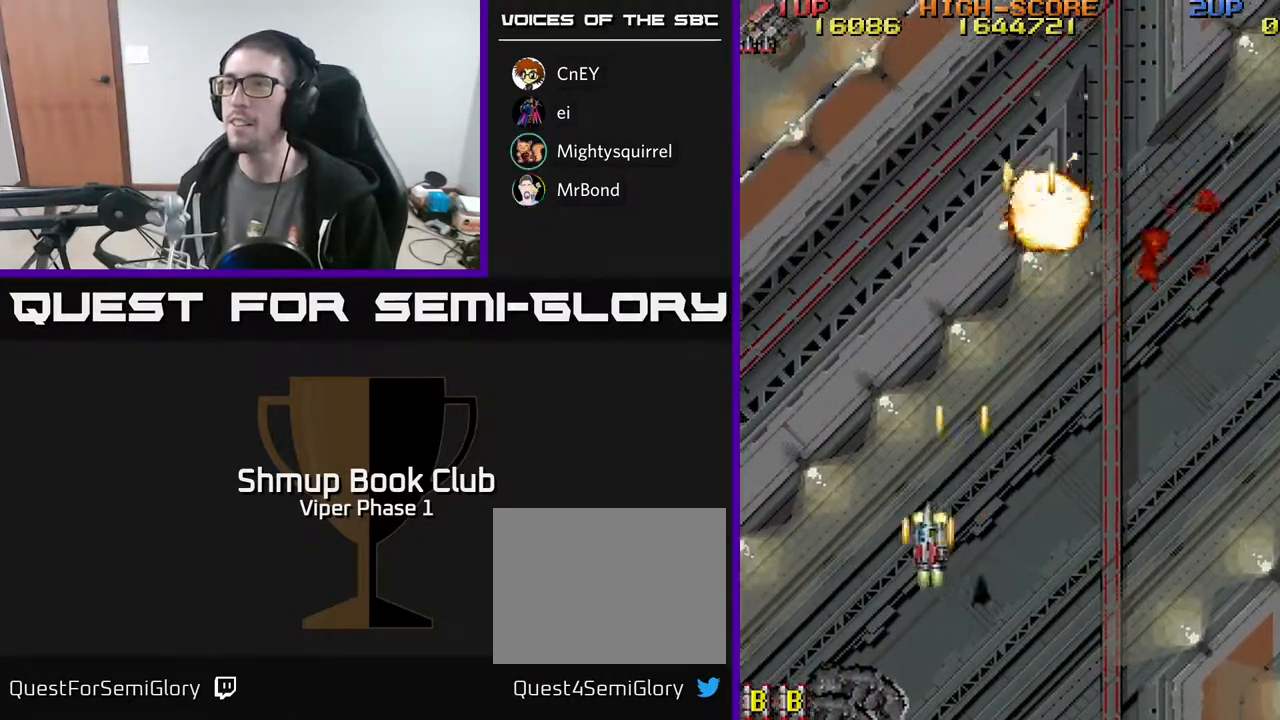
{"buttons": ["A", "DPAD_UP"], "left_stick": "center", "events": [[483, "DPAD_LEFT", "up"], [483, "DPAD_UP", "down"]]}
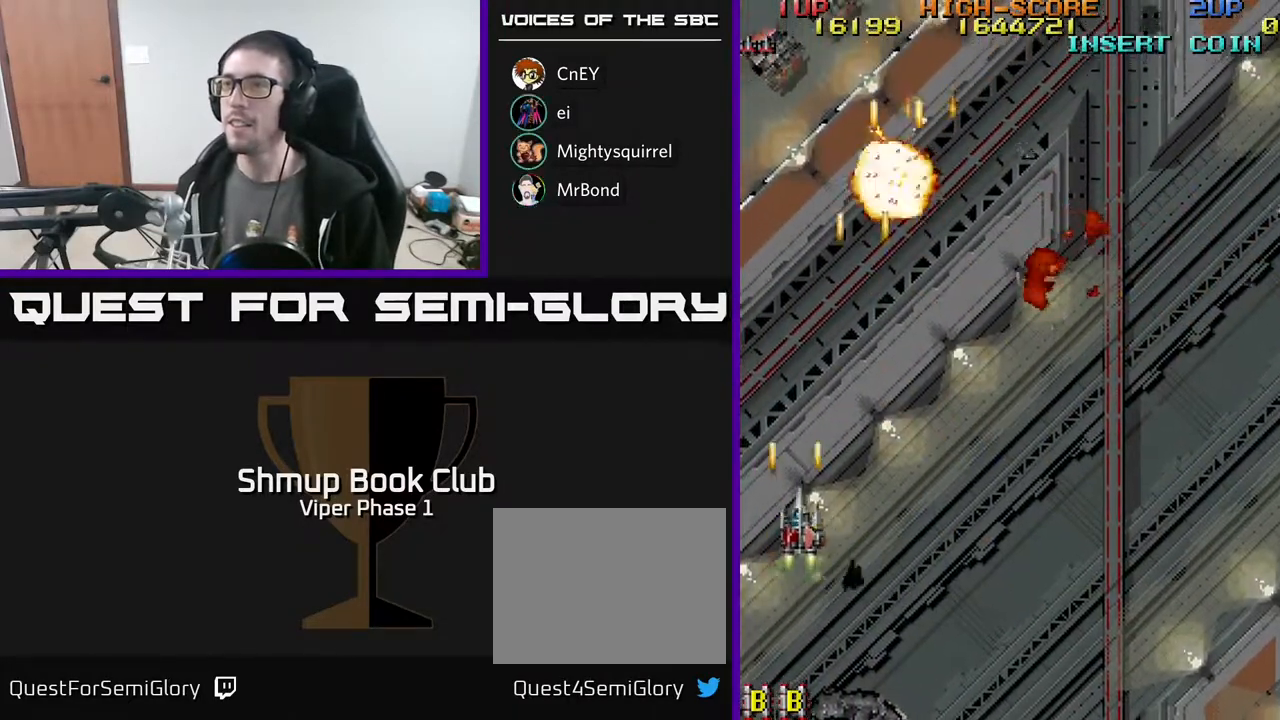
{"buttons": ["A", "DPAD_UP", "DPAD_RIGHT"], "left_stick": "center", "events": [[17, "DPAD_RIGHT", "down"]]}
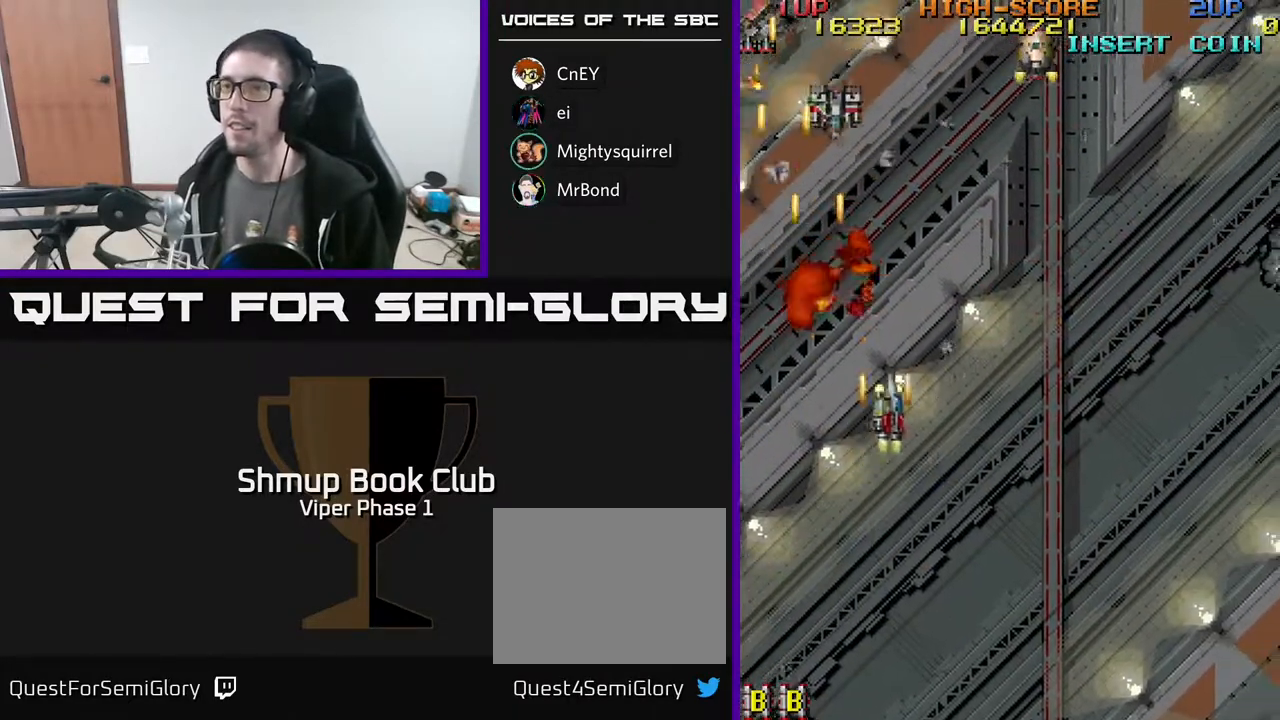
{"buttons": ["A", "DPAD_RIGHT"], "left_stick": "center", "events": [[33, "DPAD_UP", "up"]]}
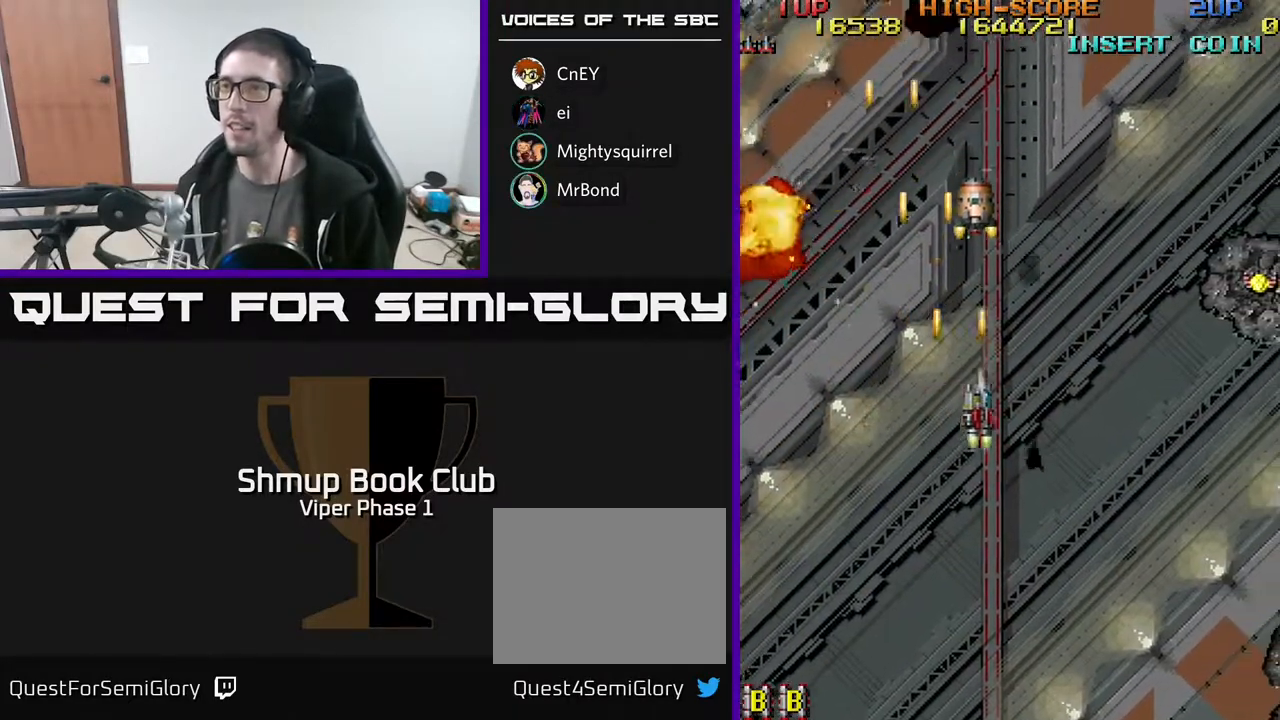
{"buttons": ["A", "DPAD_UP"], "left_stick": "center", "events": [[100, "DPAD_UP", "down"], [150, "DPAD_RIGHT", "up"], [217, "DPAD_LEFT", "down"], [383, "DPAD_LEFT", "up"]]}
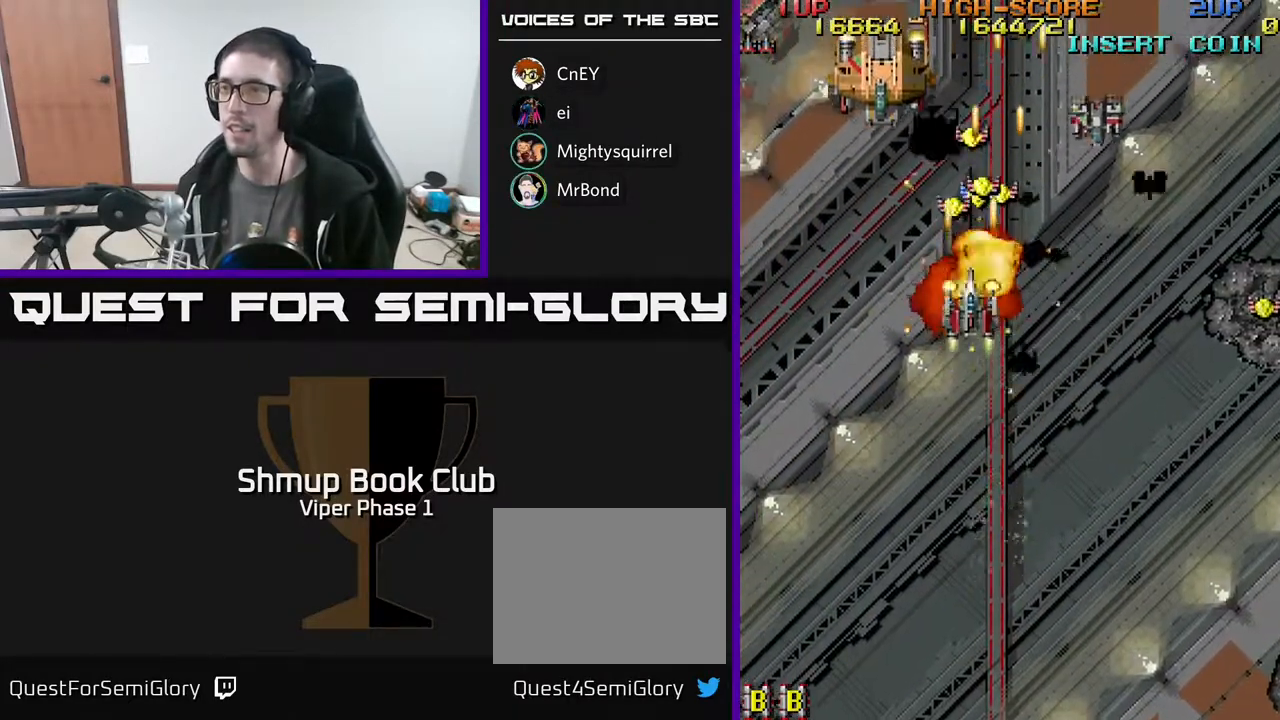
{"buttons": ["A", "DPAD_DOWN", "DPAD_LEFT"], "left_stick": "center", "events": [[117, "DPAD_LEFT", "down"], [233, "DPAD_LEFT", "up"], [267, "DPAD_RIGHT", "down"], [350, "DPAD_UP", "up"], [400, "DPAD_DOWN", "down"], [450, "DPAD_RIGHT", "up"], [483, "DPAD_LEFT", "down"]]}
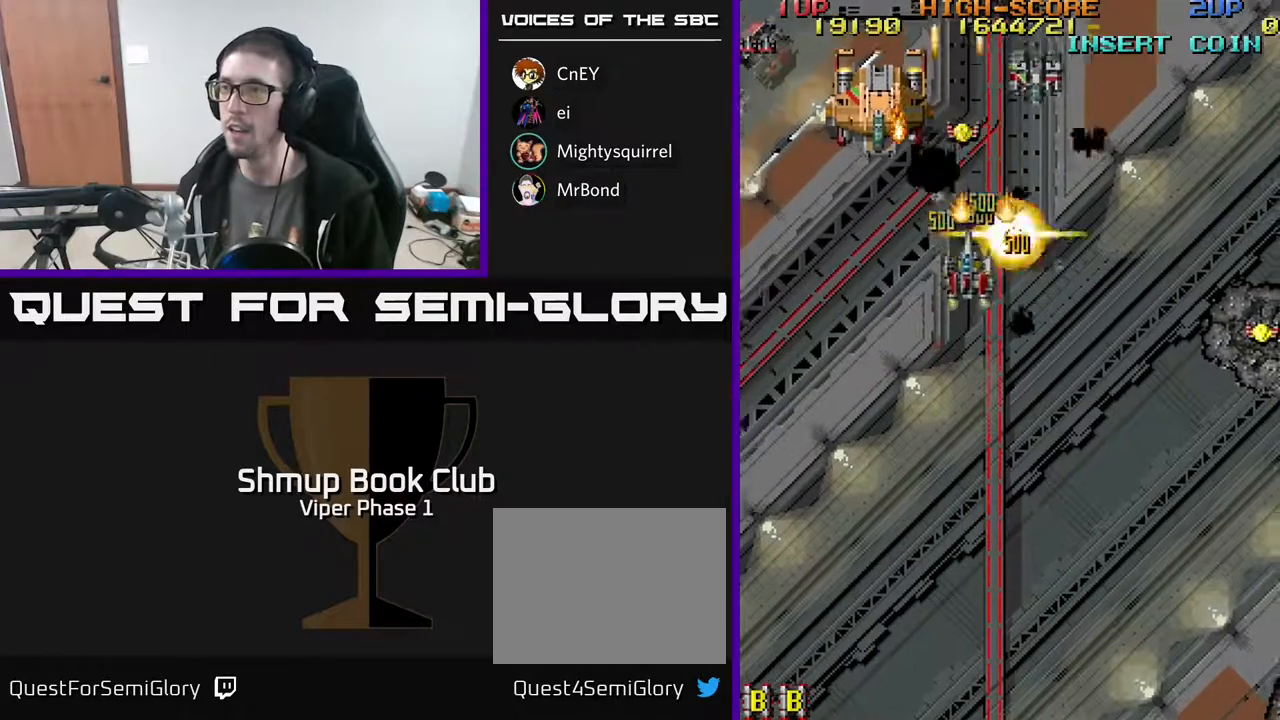
{"buttons": ["A", "DPAD_UP", "DPAD_RIGHT"], "left_stick": "center", "events": [[217, "DPAD_LEFT", "up"], [267, "DPAD_RIGHT", "down"], [317, "DPAD_DOWN", "up"], [500, "DPAD_UP", "down"]]}
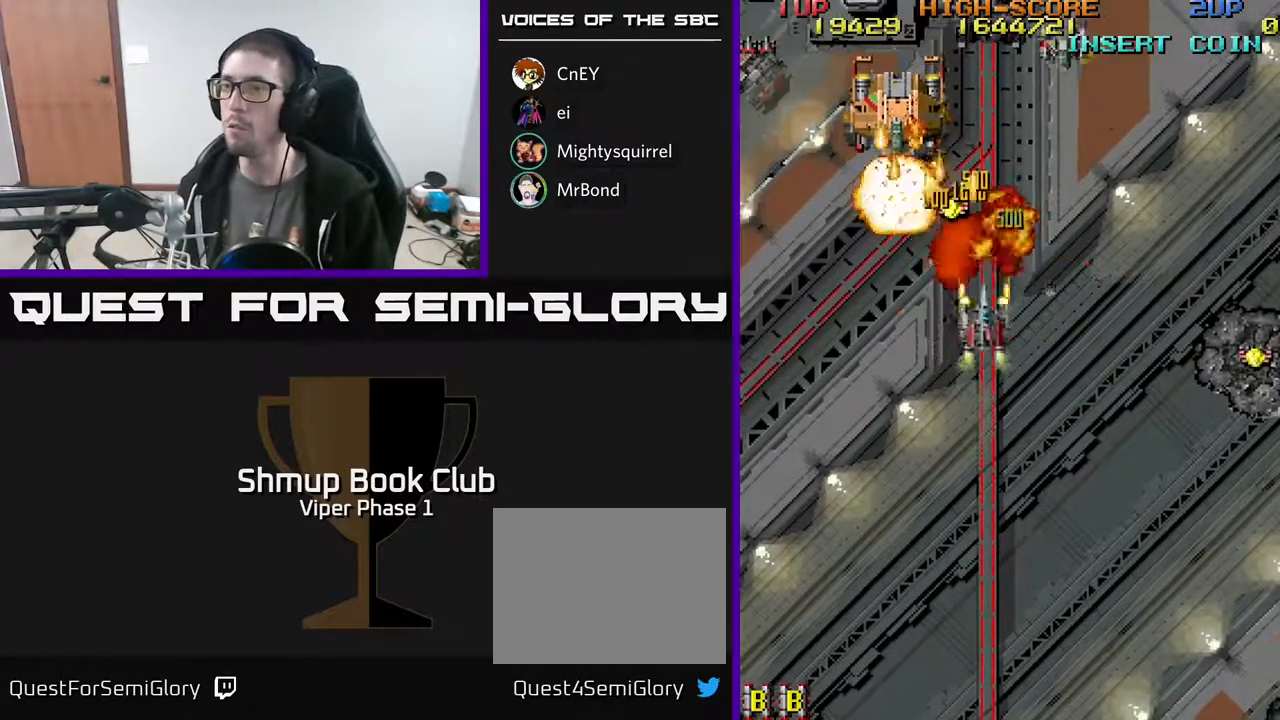
{"buttons": ["A", "DPAD_DOWN", "DPAD_RIGHT"], "left_stick": "center", "events": [[17, "DPAD_RIGHT", "up"], [117, "DPAD_LEFT", "down"], [283, "DPAD_LEFT", "up"], [317, "DPAD_RIGHT", "down"], [333, "DPAD_UP", "up"], [400, "DPAD_DOWN", "down"]]}
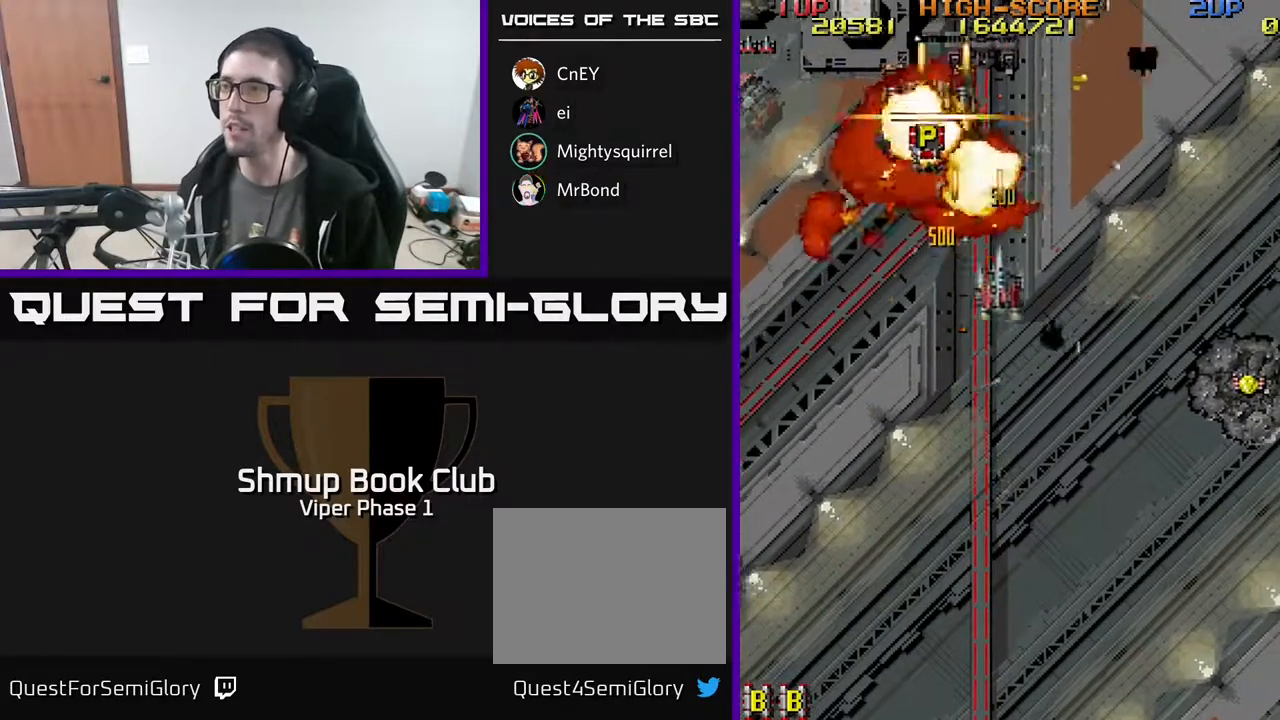
{"buttons": ["A", "DPAD_RIGHT"], "left_stick": "center", "events": [[500, "DPAD_DOWN", "up"]]}
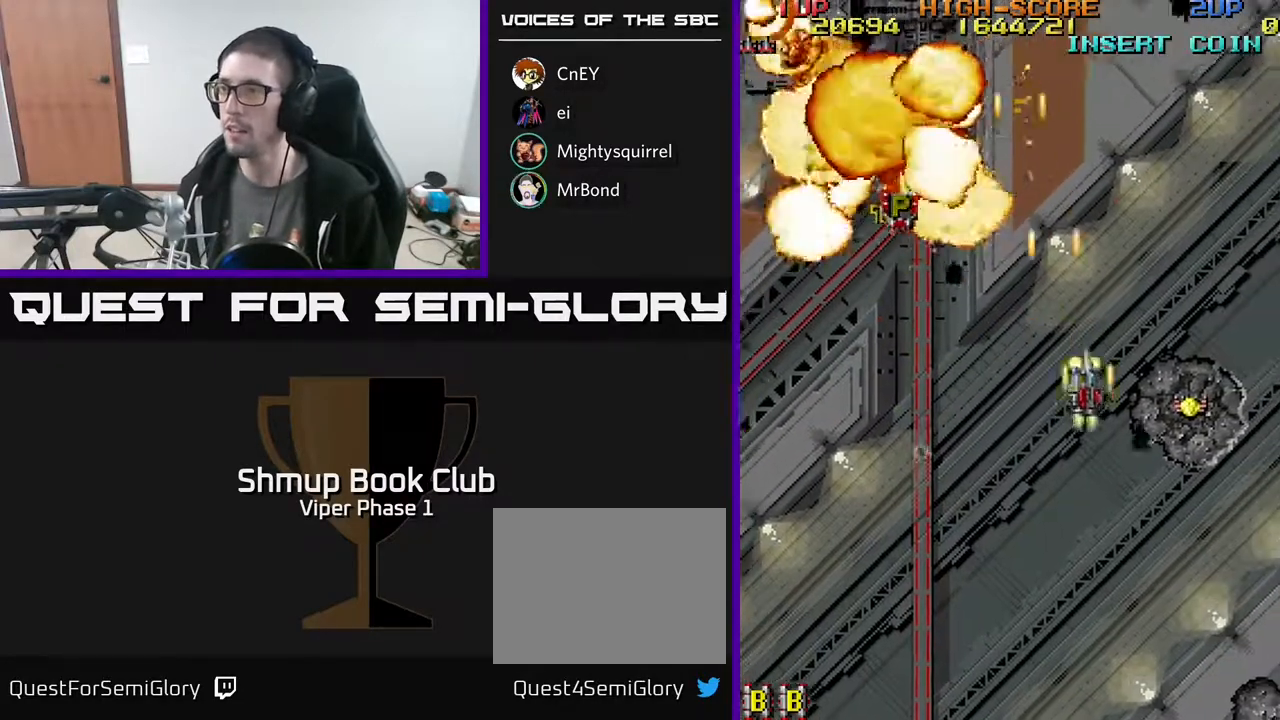
{"buttons": ["A", "DPAD_DOWN"], "left_stick": "center", "events": [[267, "DPAD_DOWN", "down"], [483, "DPAD_RIGHT", "up"]]}
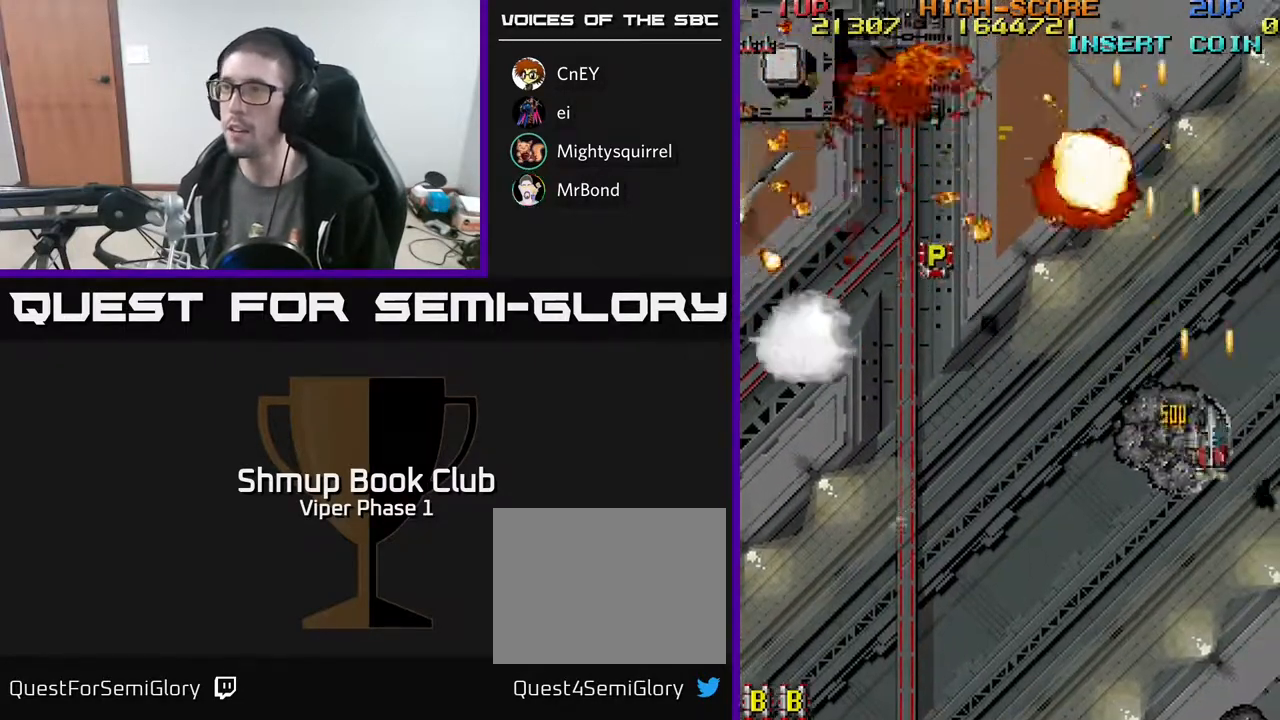
{"buttons": ["A", "DPAD_UP", "DPAD_LEFT"], "left_stick": "center", "events": [[33, "DPAD_DOWN", "up"], [33, "DPAD_LEFT", "down"], [267, "DPAD_UP", "down"]]}
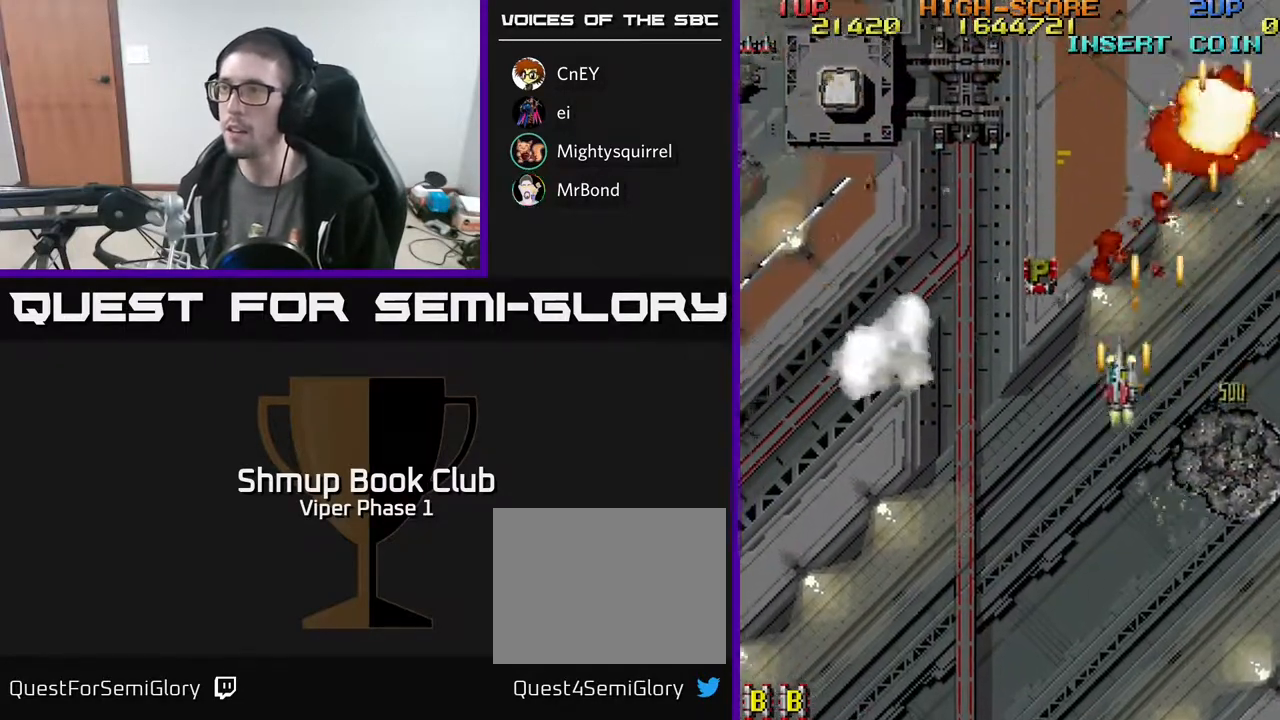
{"buttons": ["A", "DPAD_UP"], "left_stick": "center", "events": [[33, "DPAD_LEFT", "up"], [350, "DPAD_LEFT", "down"], [500, "DPAD_LEFT", "up"]]}
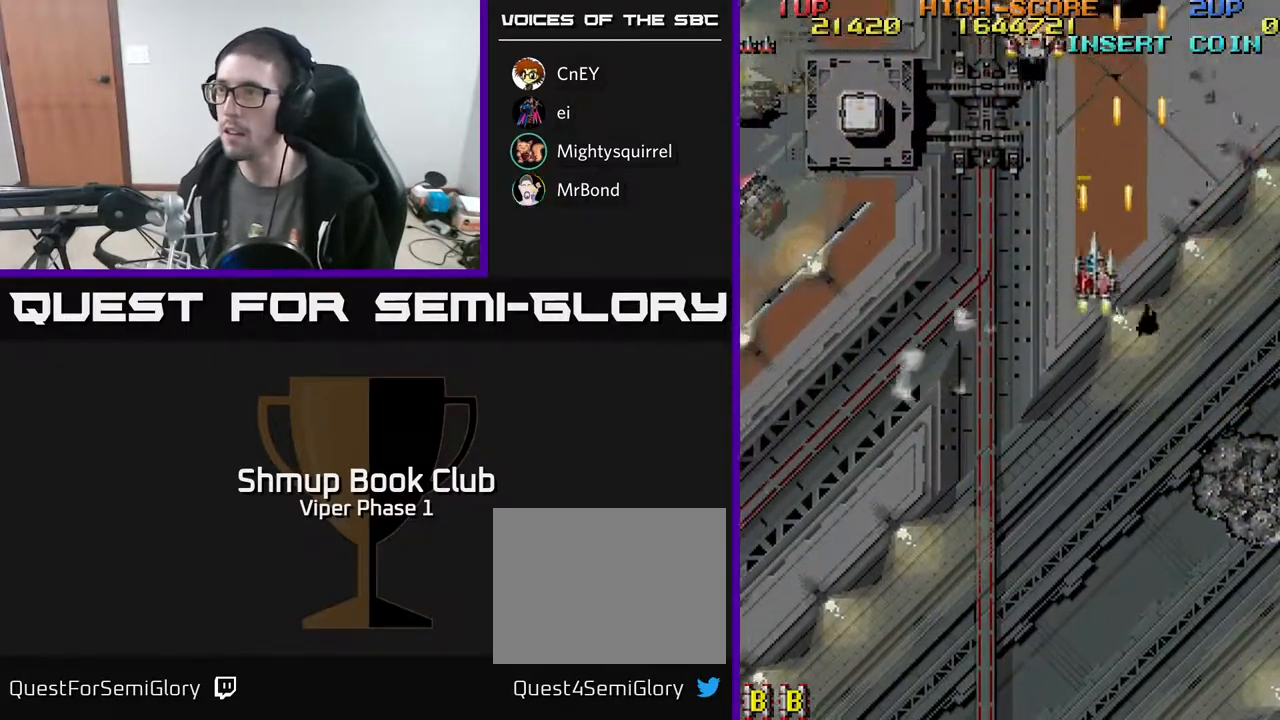
{"buttons": ["A", "DPAD_RIGHT"], "left_stick": "center"}
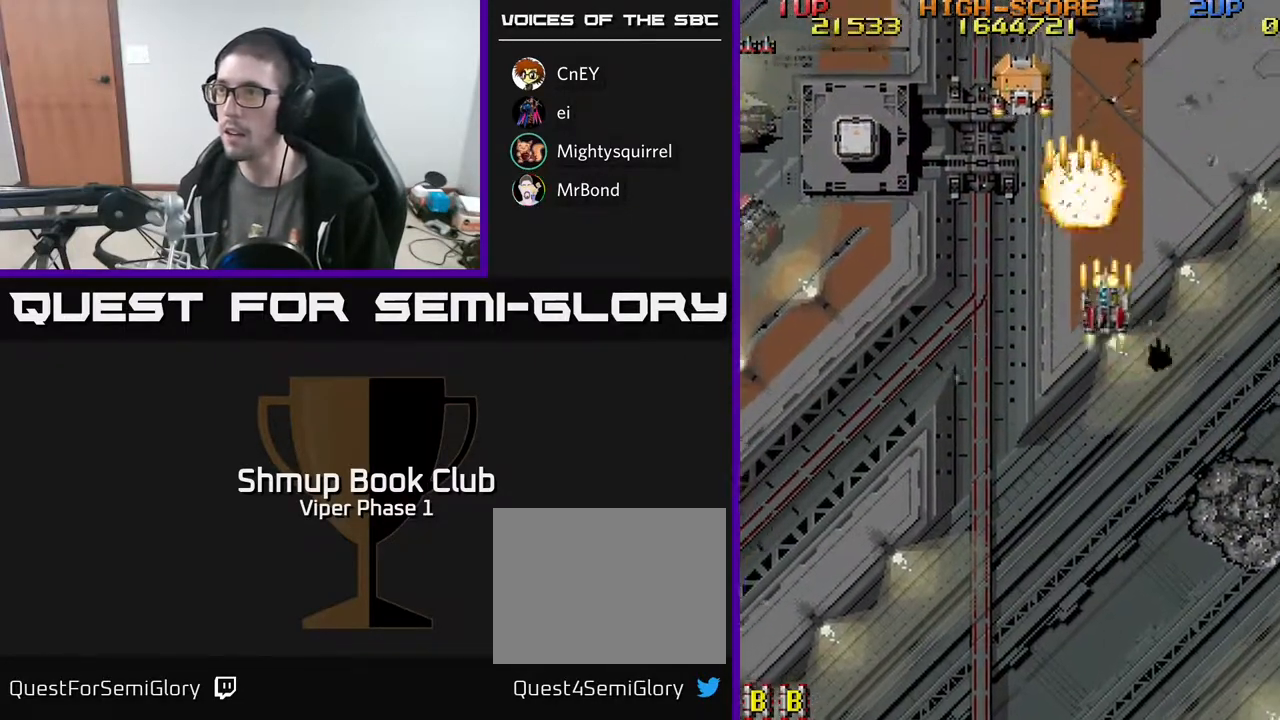
{"buttons": ["A", "DPAD_UP", "DPAD_LEFT"], "left_stick": "center", "events": [[50, "DPAD_DOWN", "down"], [133, "DPAD_RIGHT", "up"], [183, "DPAD_LEFT", "down"], [217, "DPAD_DOWN", "up"], [417, "DPAD_UP", "down"]]}
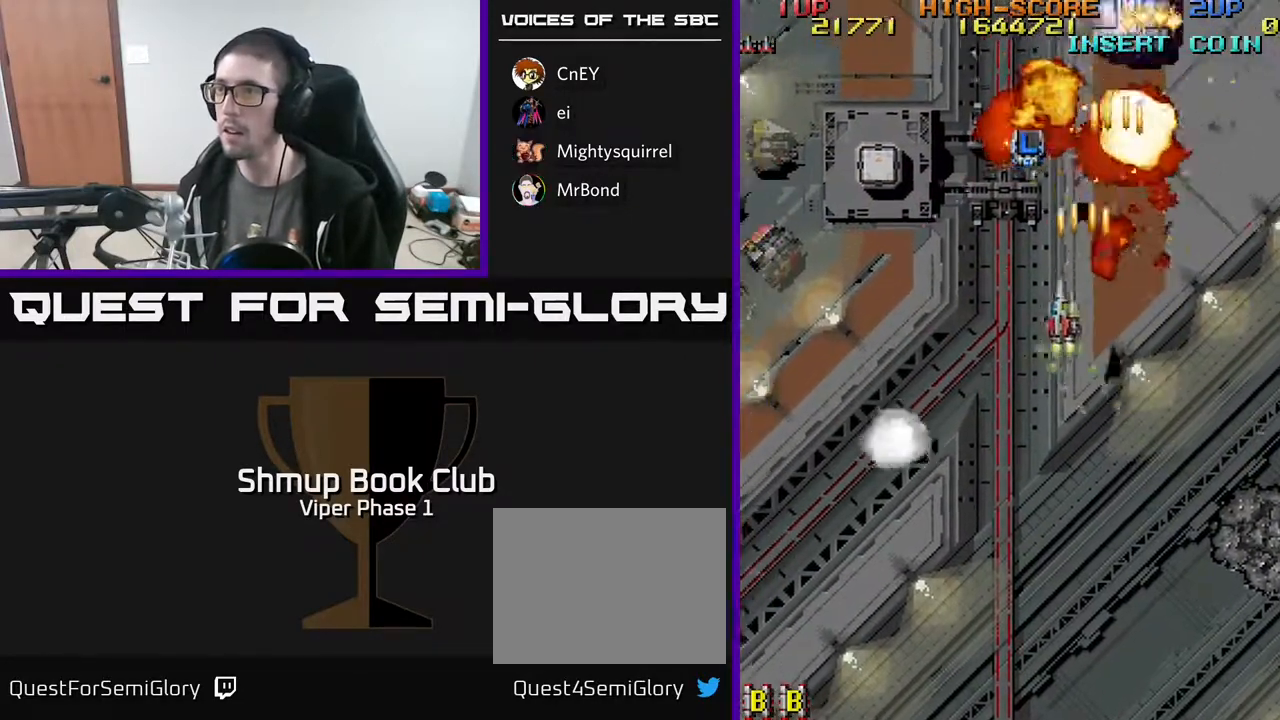
{"buttons": ["A", "DPAD_DOWN"], "left_stick": "center", "events": [[83, "DPAD_LEFT", "up"], [150, "DPAD_RIGHT", "down"], [217, "DPAD_UP", "up"], [450, "DPAD_DOWN", "down"], [483, "DPAD_RIGHT", "up"]]}